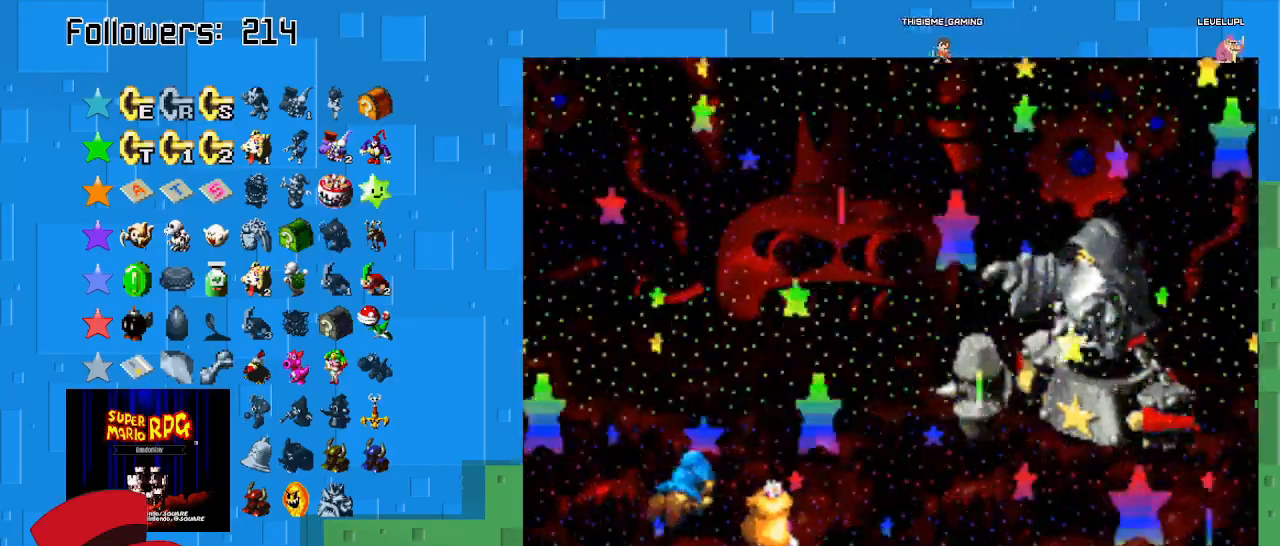
Gameplay with a controller (PlayStation layout); each line is a JSON object with the inputs held at the frame after it. "events" lists button and stick changes between this image and that frame as [ms after this image, input, new state], when the widget could be followed in between. Not read: L3 R3.
{"buttons": [], "left_stick": "center", "right_stick": "center", "events": []}
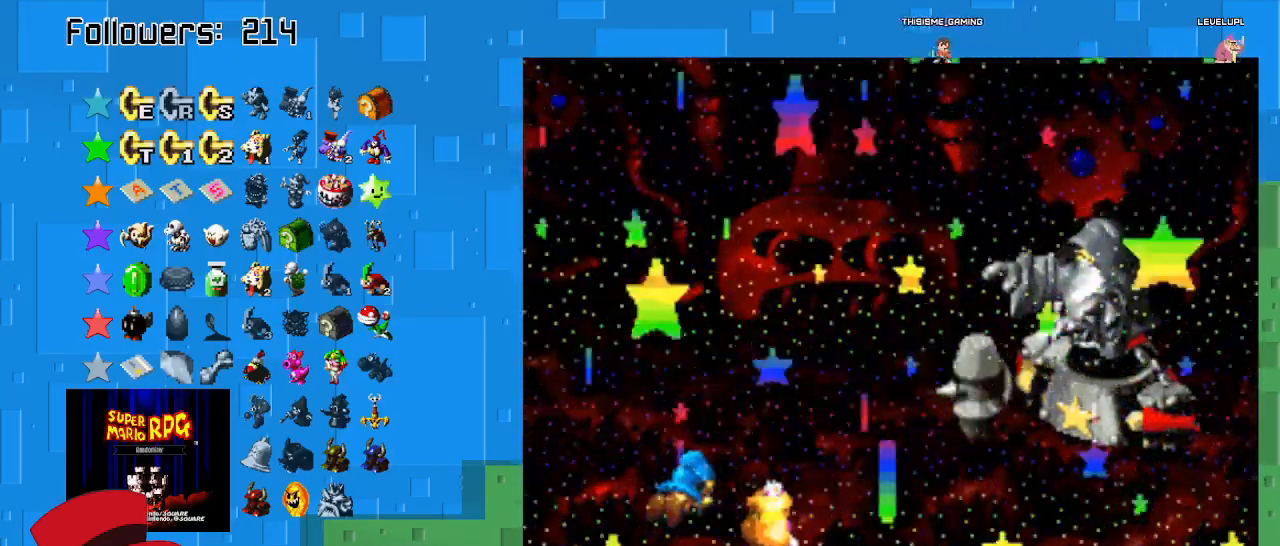
{"buttons": [], "left_stick": "center", "right_stick": "center", "events": [[133, "CIRCLE", "down"], [400, "CIRCLE", "up"]]}
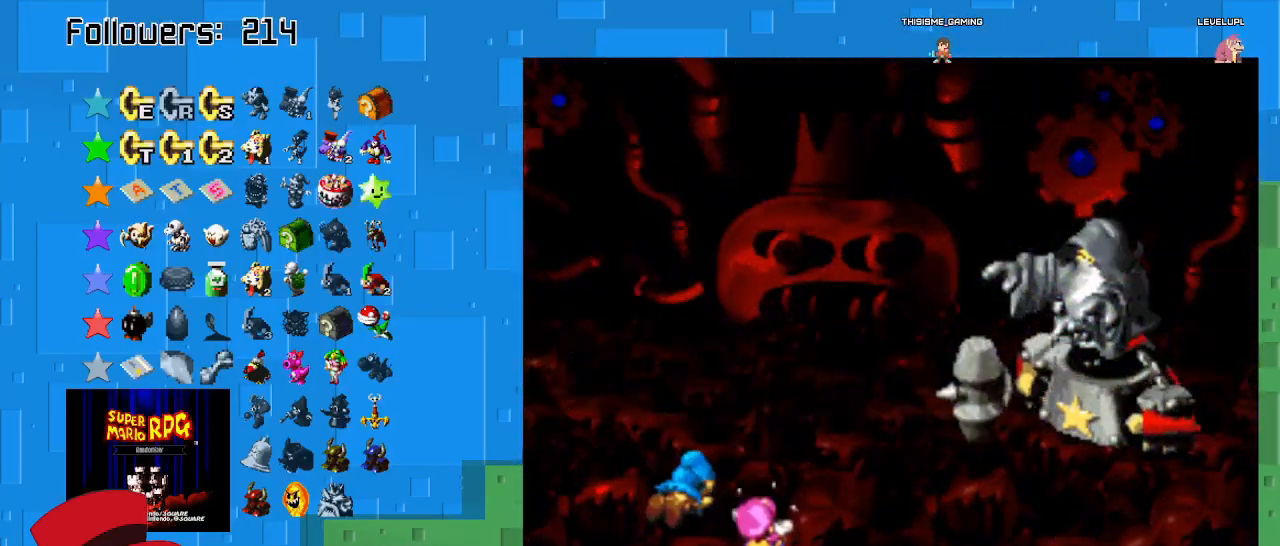
{"buttons": [], "left_stick": "center", "right_stick": "center", "events": [[67, "CROSS", "down"], [267, "CROSS", "up"]]}
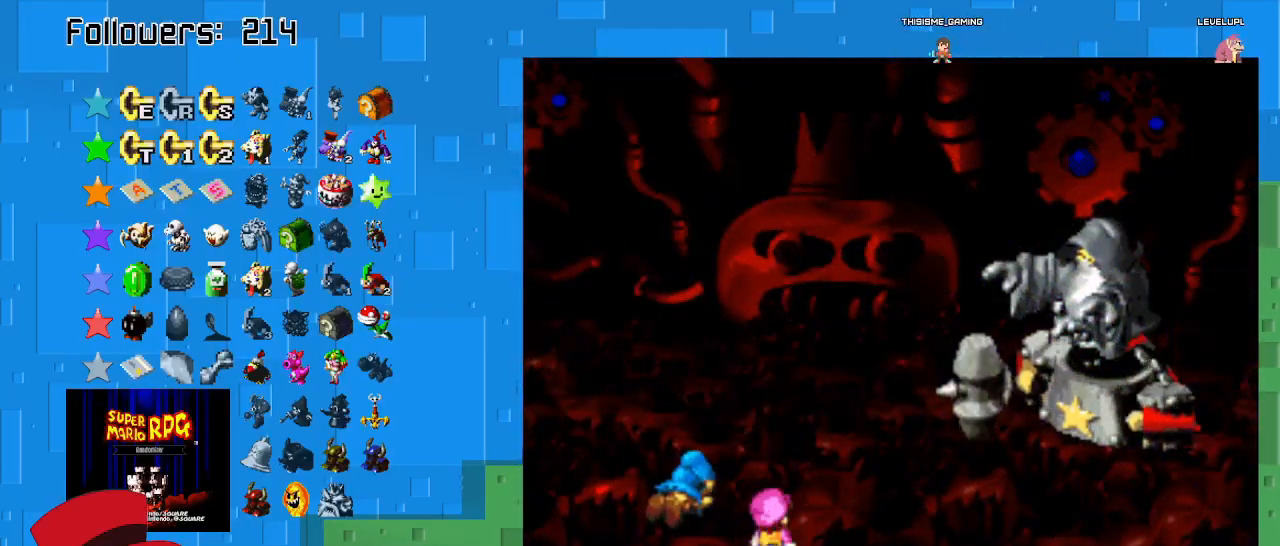
{"buttons": ["CROSS"], "left_stick": "center", "right_stick": "center", "events": [[333, "CROSS", "down"]]}
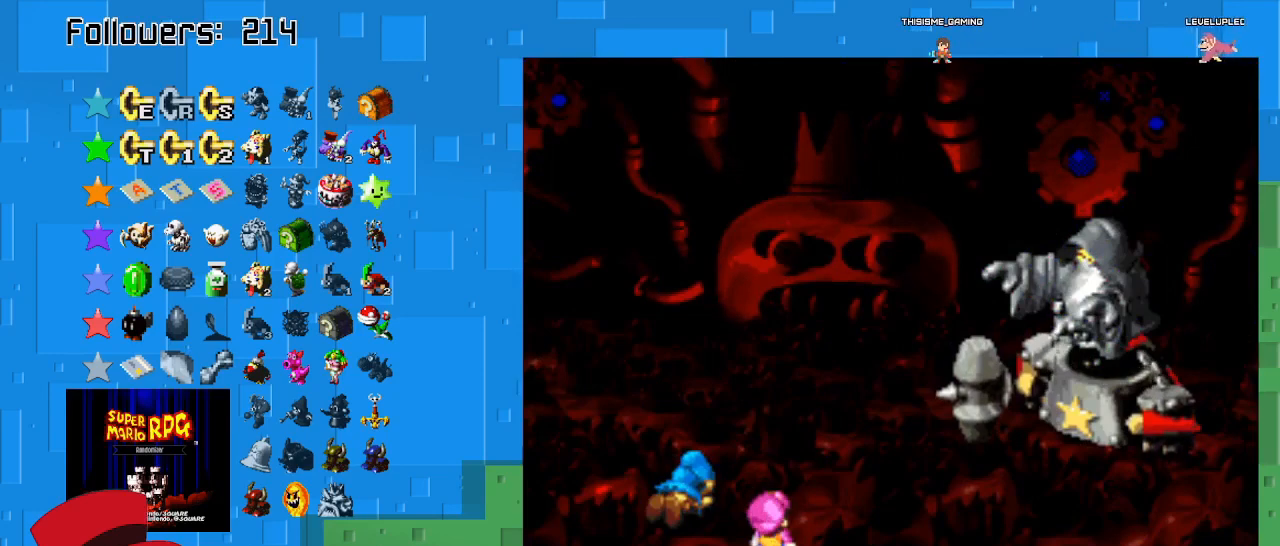
{"buttons": [], "left_stick": "center", "right_stick": "center", "events": [[67, "CROSS", "up"]]}
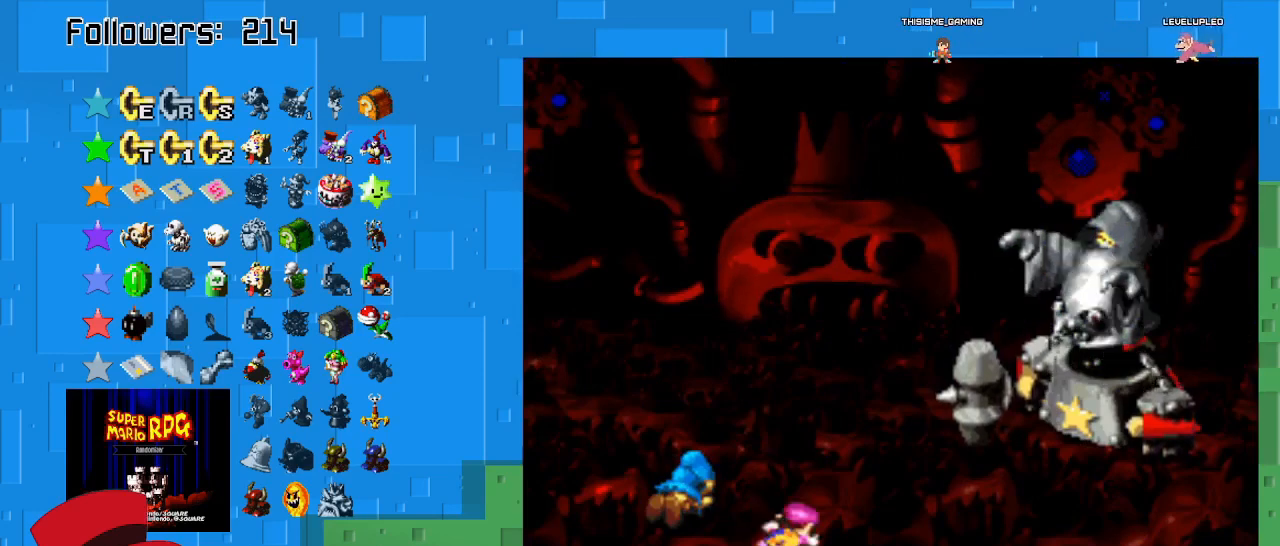
{"buttons": [], "left_stick": "center", "right_stick": "center", "events": [[300, "CROSS", "down"], [433, "CROSS", "up"]]}
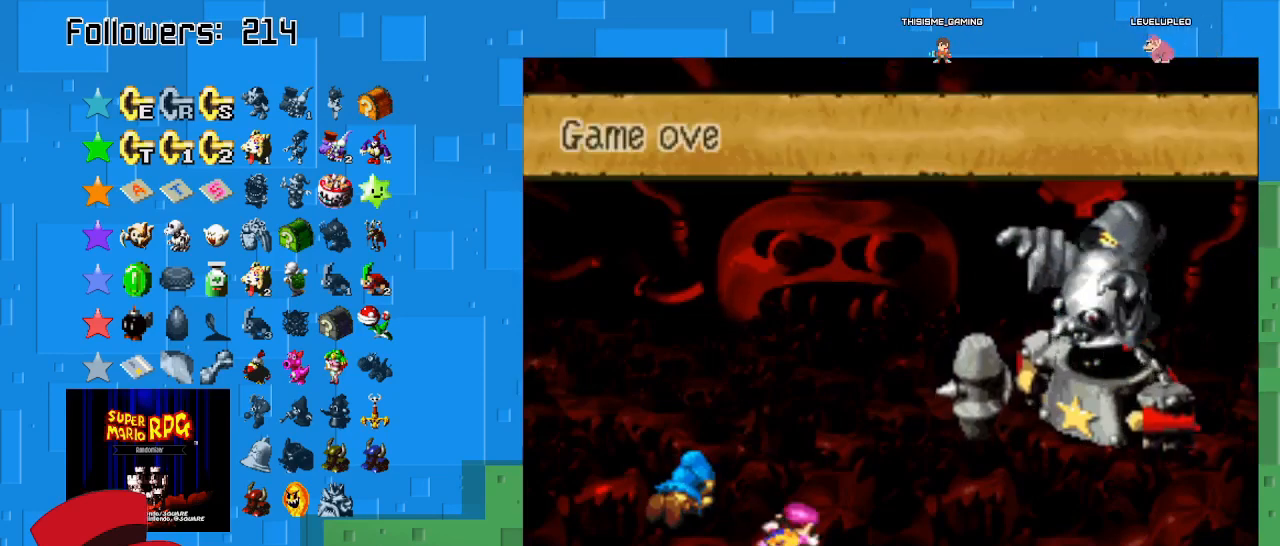
{"buttons": ["CROSS"], "left_stick": "center", "right_stick": "center", "events": [[133, "CROSS", "down"], [333, "CROSS", "up"], [433, "CROSS", "down"]]}
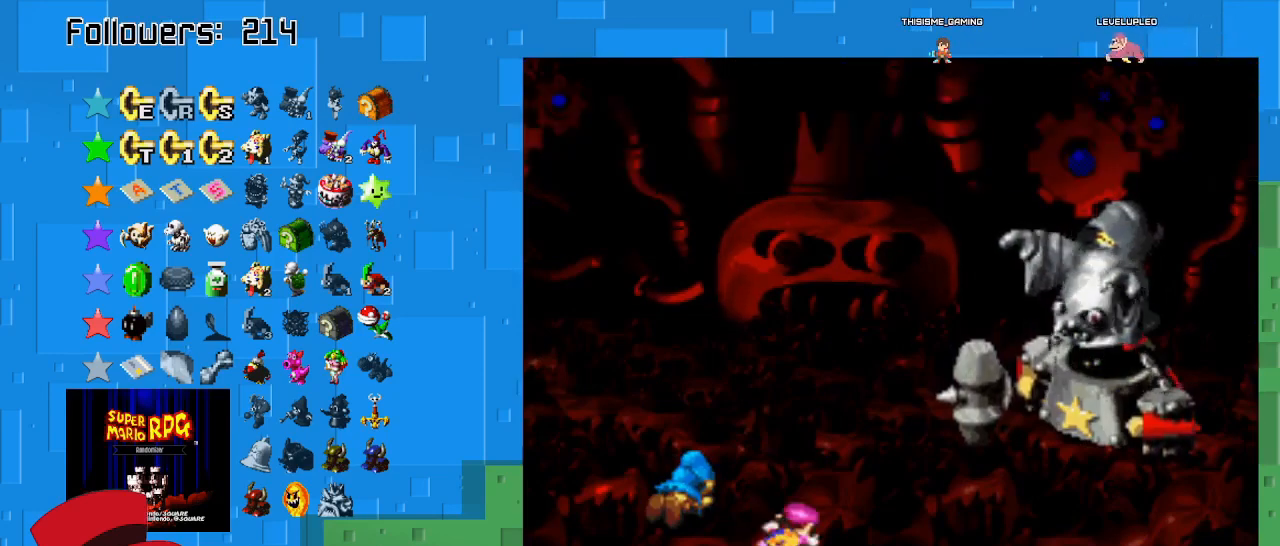
{"buttons": [], "left_stick": "center", "right_stick": "center", "events": [[133, "CROSS", "up"], [267, "CIRCLE", "down"], [400, "CROSS", "down"], [433, "CIRCLE", "up"], [433, "CROSS", "up"]]}
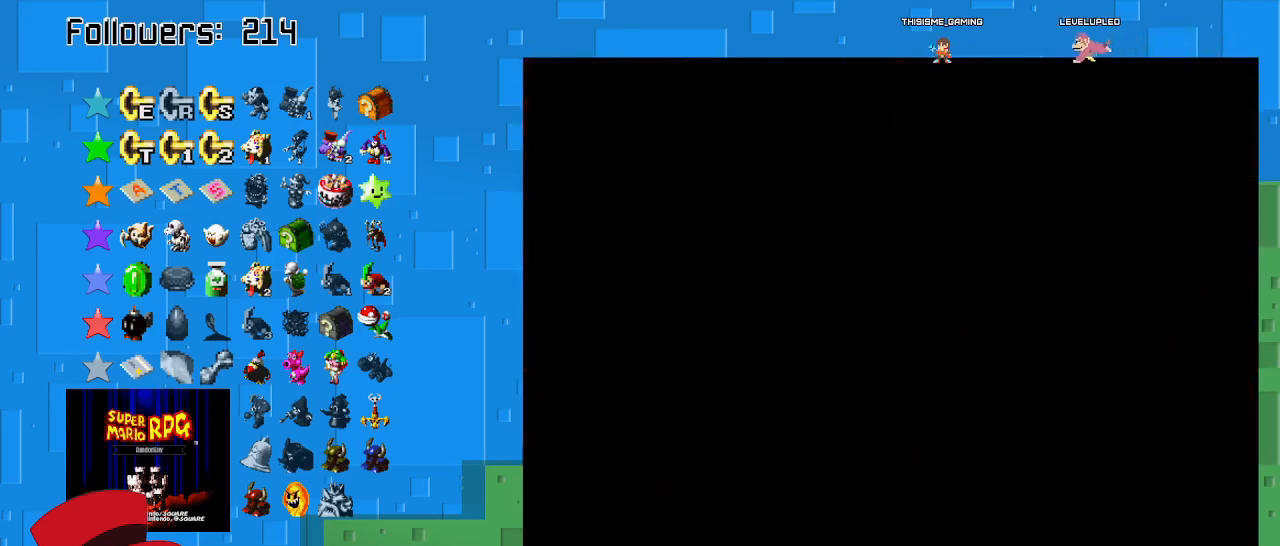
{"buttons": [], "left_stick": "center", "right_stick": "center", "events": []}
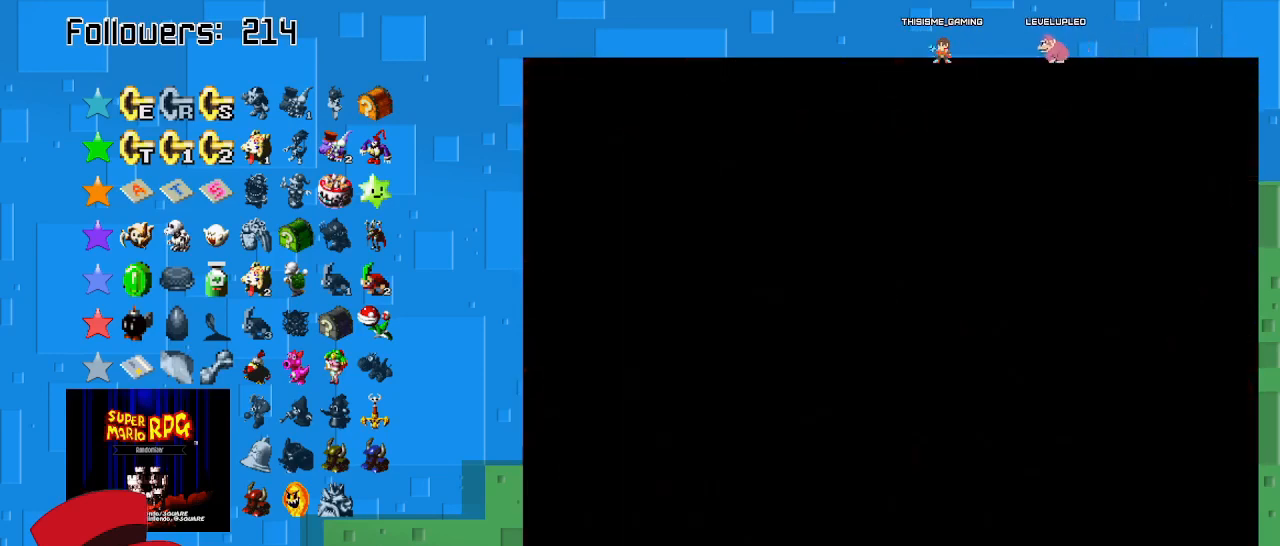
{"buttons": [], "left_stick": "center", "right_stick": "center", "events": []}
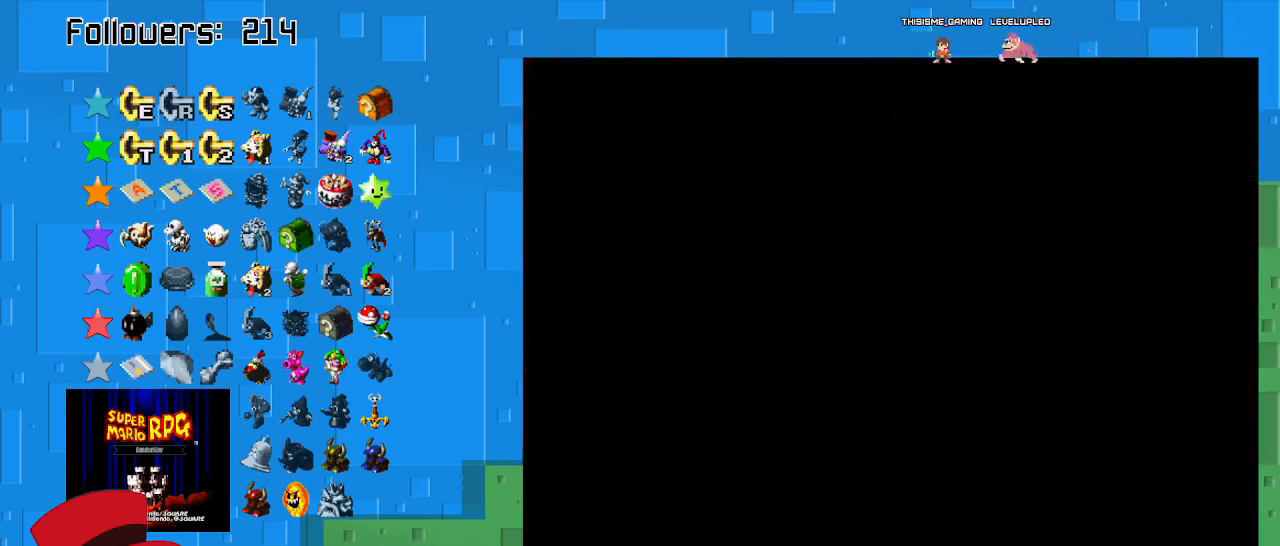
{"buttons": [], "left_stick": "center", "right_stick": "center", "events": []}
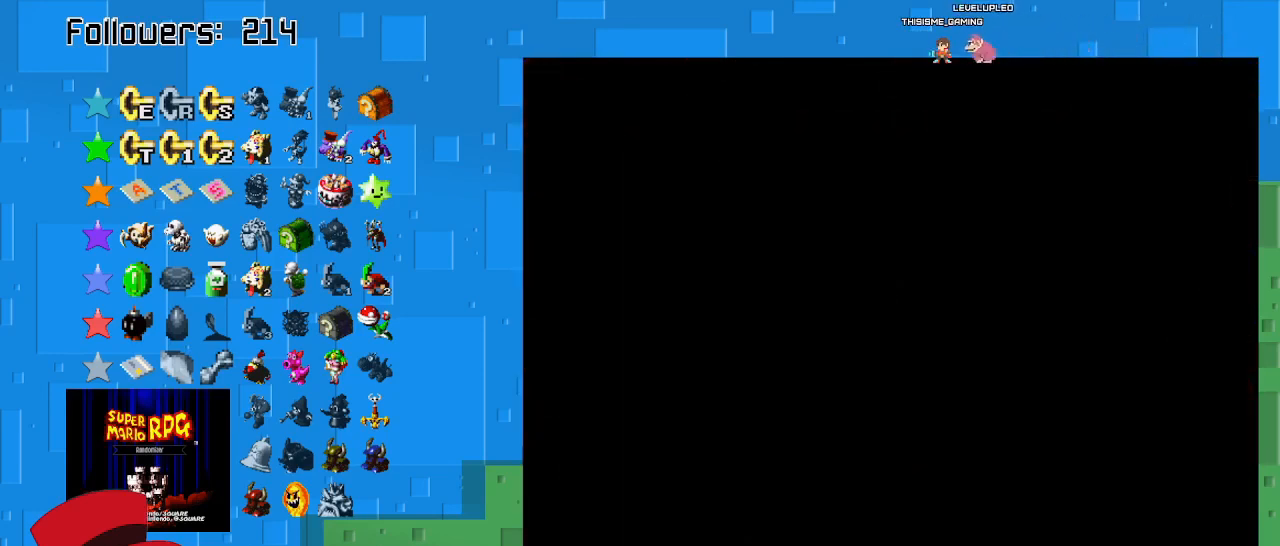
{"buttons": [], "left_stick": "center", "right_stick": "center", "events": []}
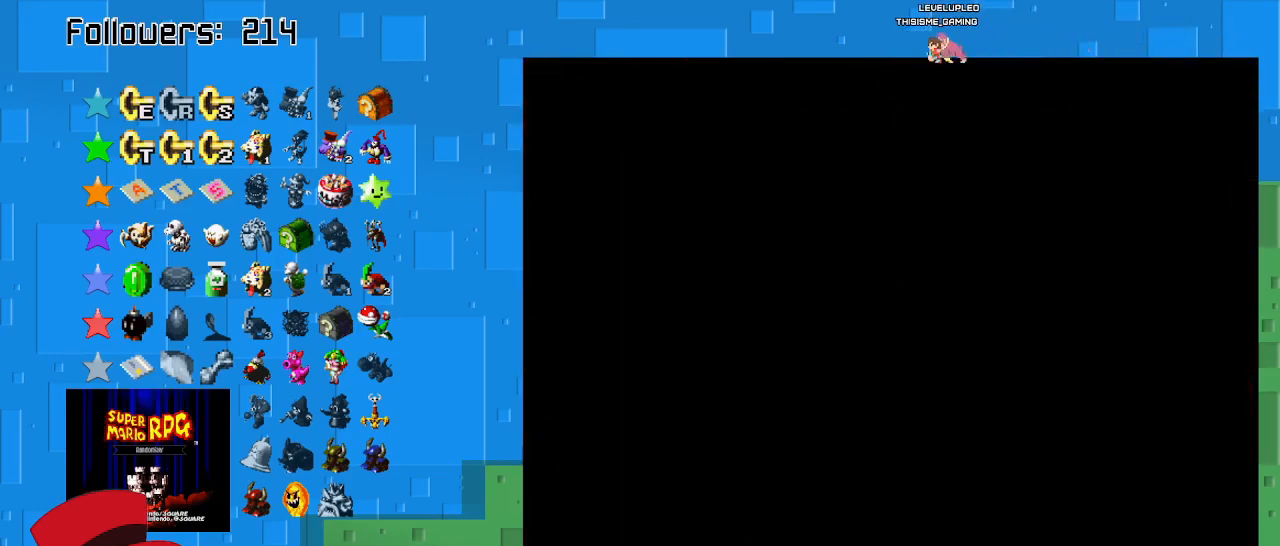
{"buttons": [], "left_stick": "center", "right_stick": "center", "events": []}
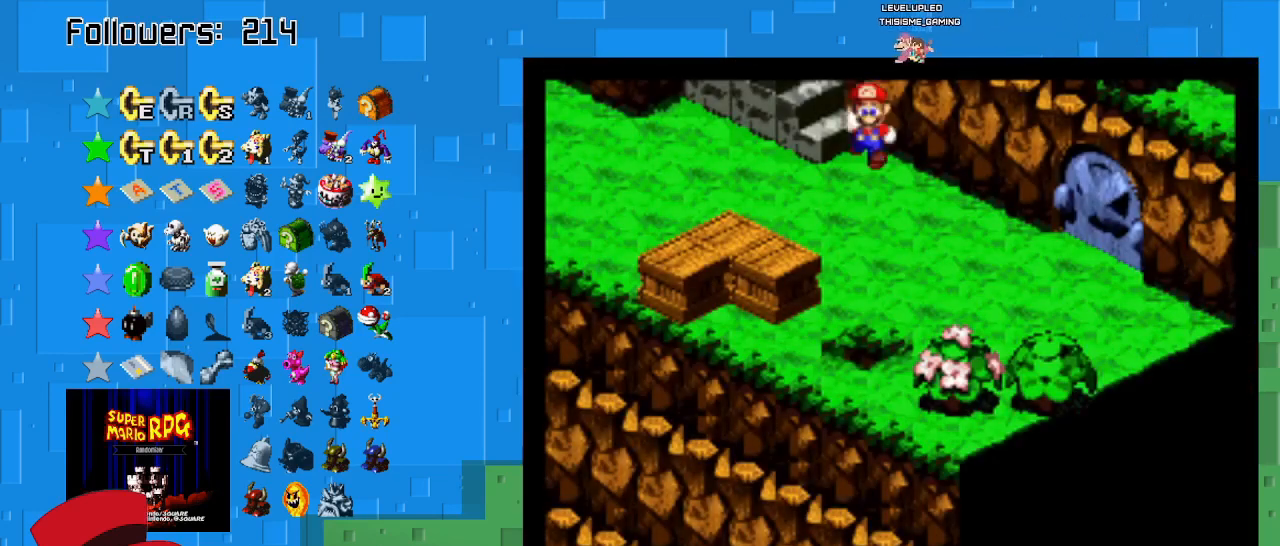
{"buttons": [], "left_stick": "center", "right_stick": "center", "events": []}
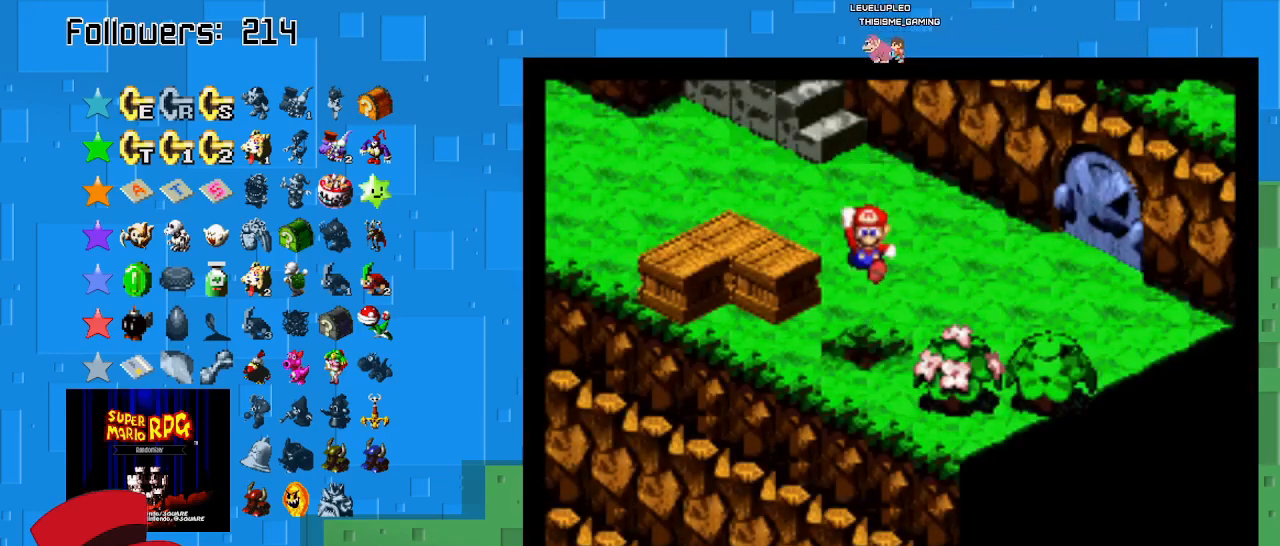
{"buttons": [], "left_stick": "center", "right_stick": "center", "events": []}
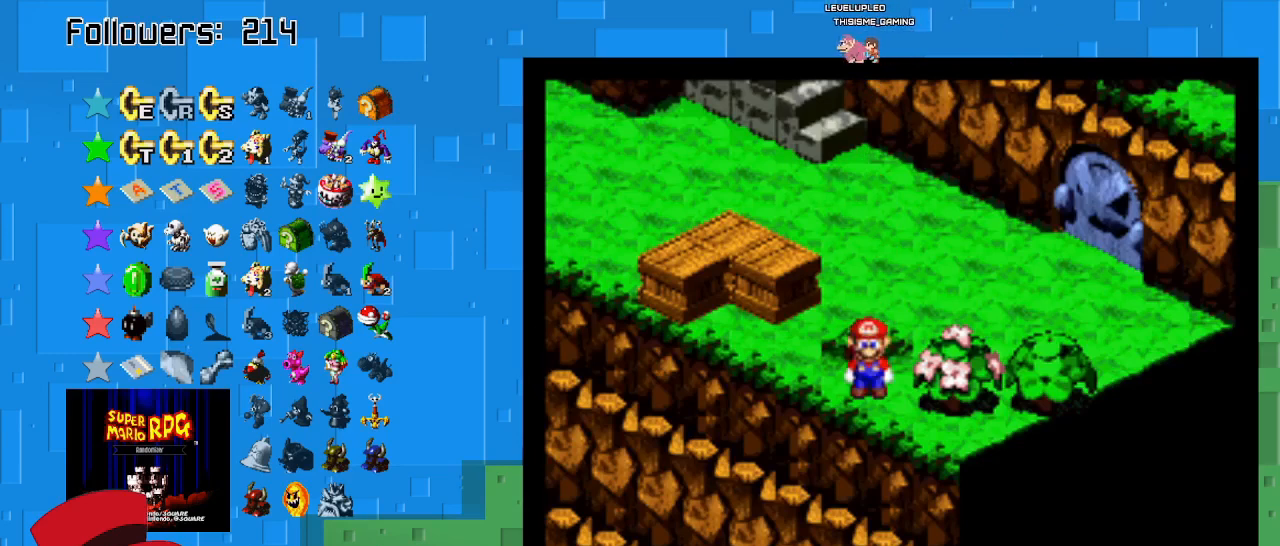
{"buttons": [], "left_stick": "center", "right_stick": "center", "events": []}
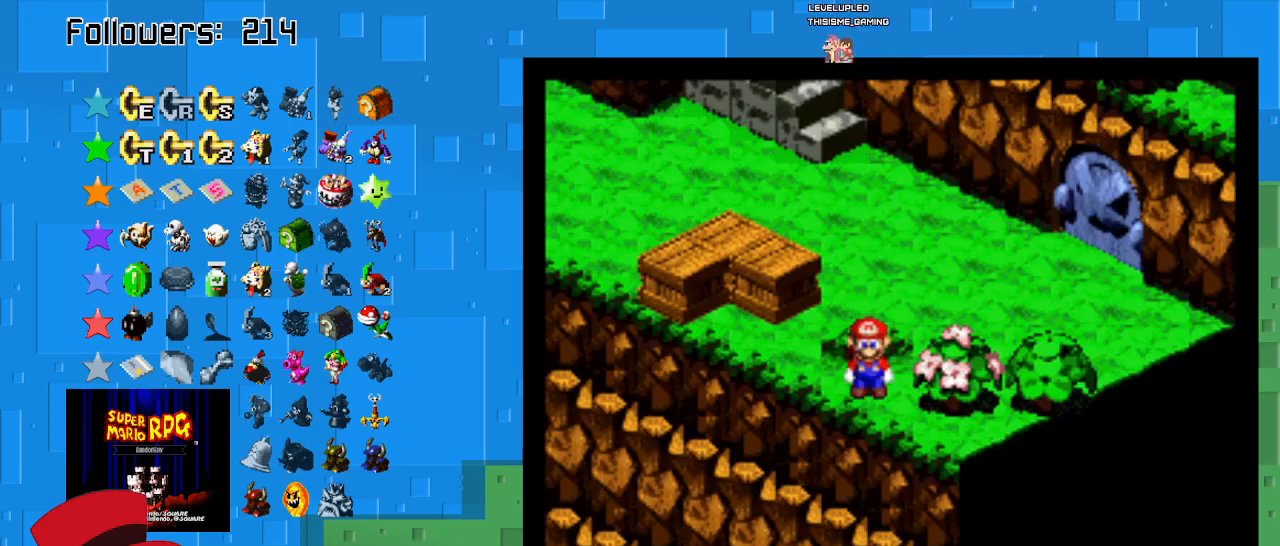
{"buttons": ["CROSS"], "left_stick": "center", "right_stick": "center", "events": [[500, "CROSS", "down"]]}
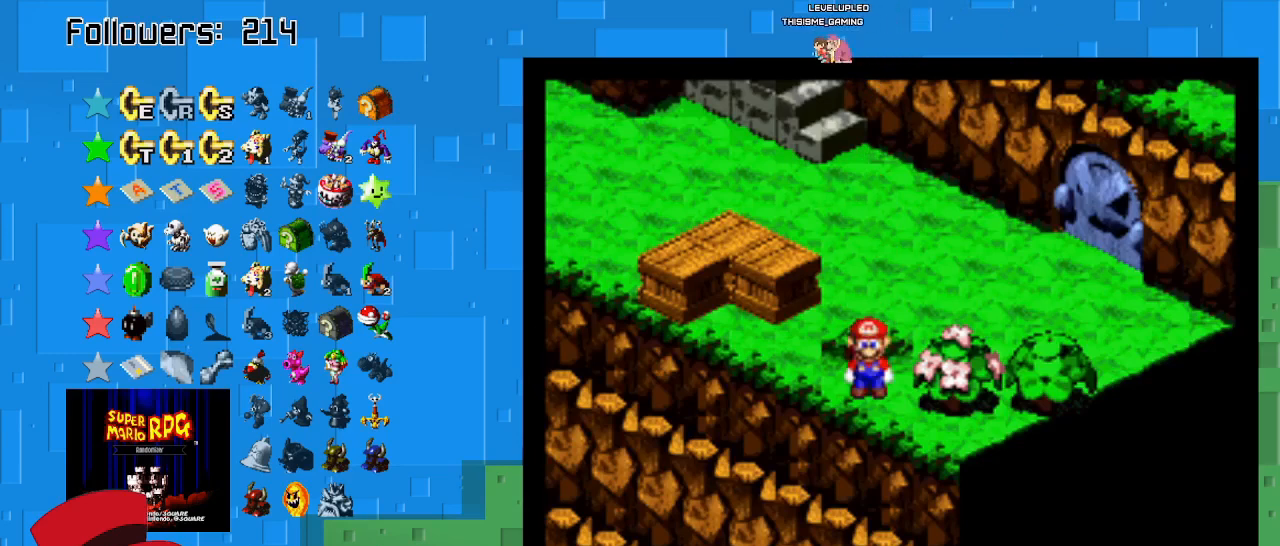
{"buttons": ["SQUARE"], "left_stick": "up-right", "right_stick": "center", "events": [[200, "left_stick", "right"], [267, "CROSS", "up"], [300, "left_stick", "up-right"], [467, "SQUARE", "down"]]}
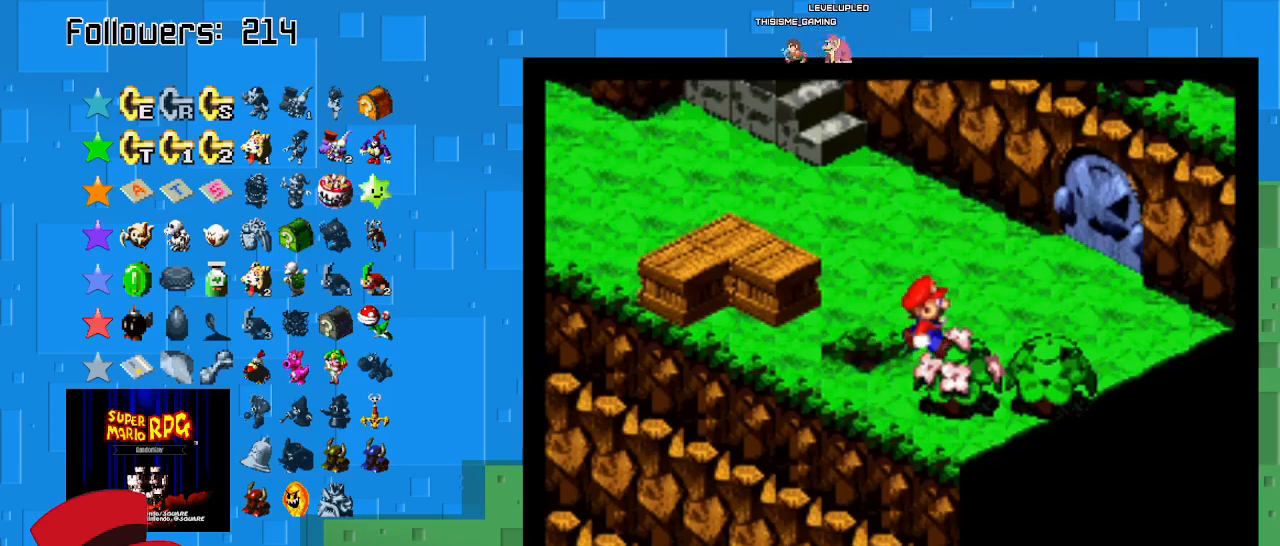
{"buttons": ["SQUARE"], "left_stick": "up-left", "right_stick": "center", "events": [[133, "CROSS", "down"], [300, "CROSS", "up"], [400, "left_stick", "up-left"]]}
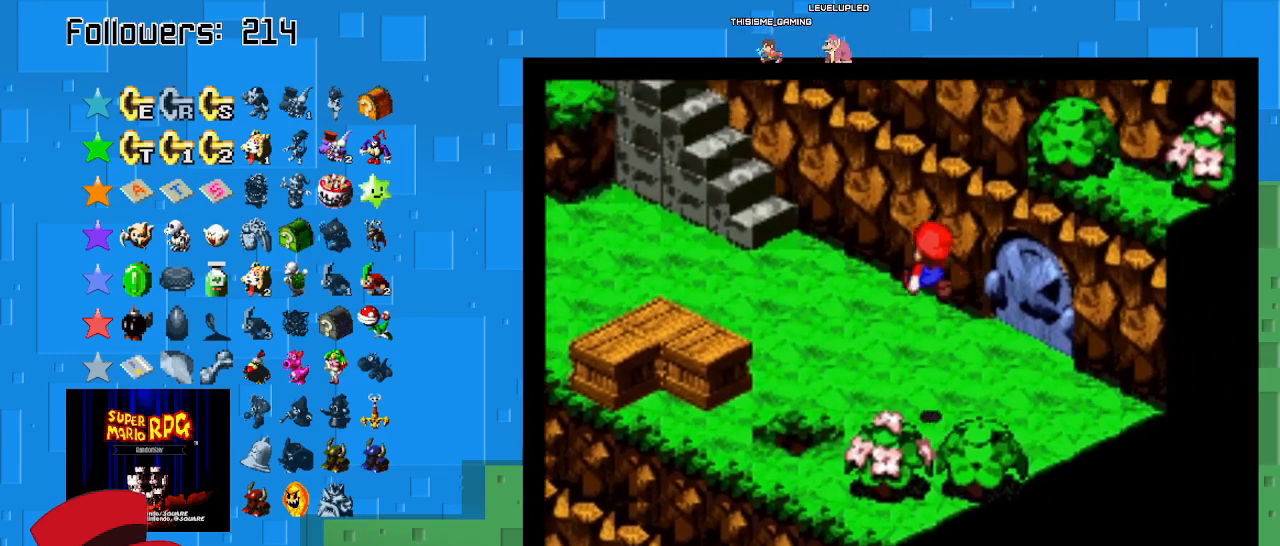
{"buttons": ["SQUARE"], "left_stick": "center", "right_stick": "center", "events": [[167, "left_stick", "up-right"], [267, "left_stick", "center"]]}
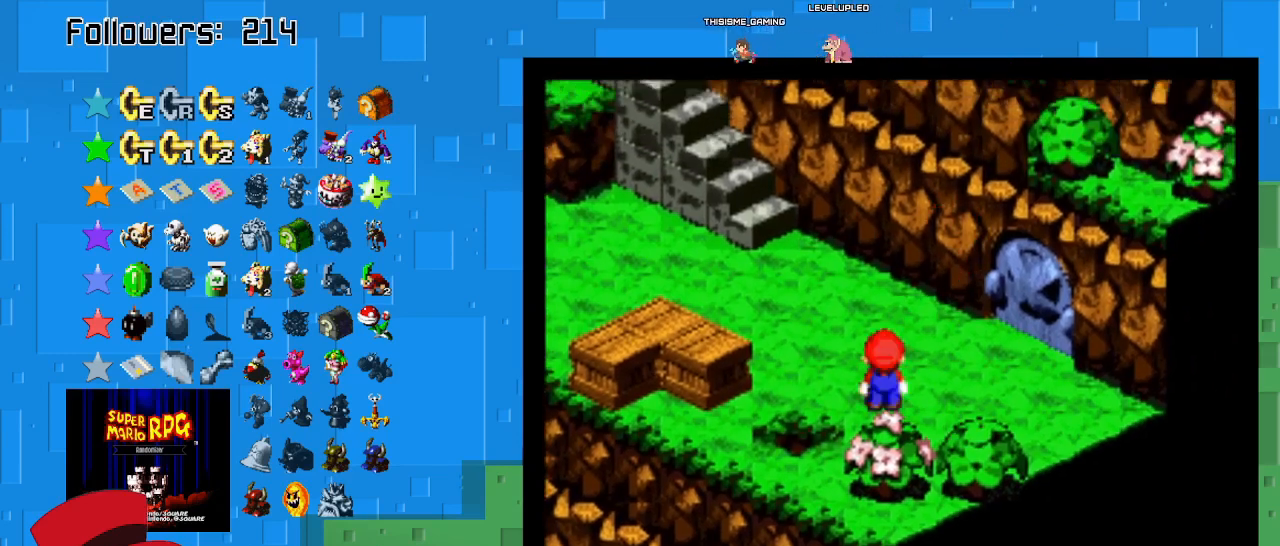
{"buttons": ["SQUARE"], "left_stick": "center", "right_stick": "center", "events": [[100, "left_stick", "up"], [333, "left_stick", "center"]]}
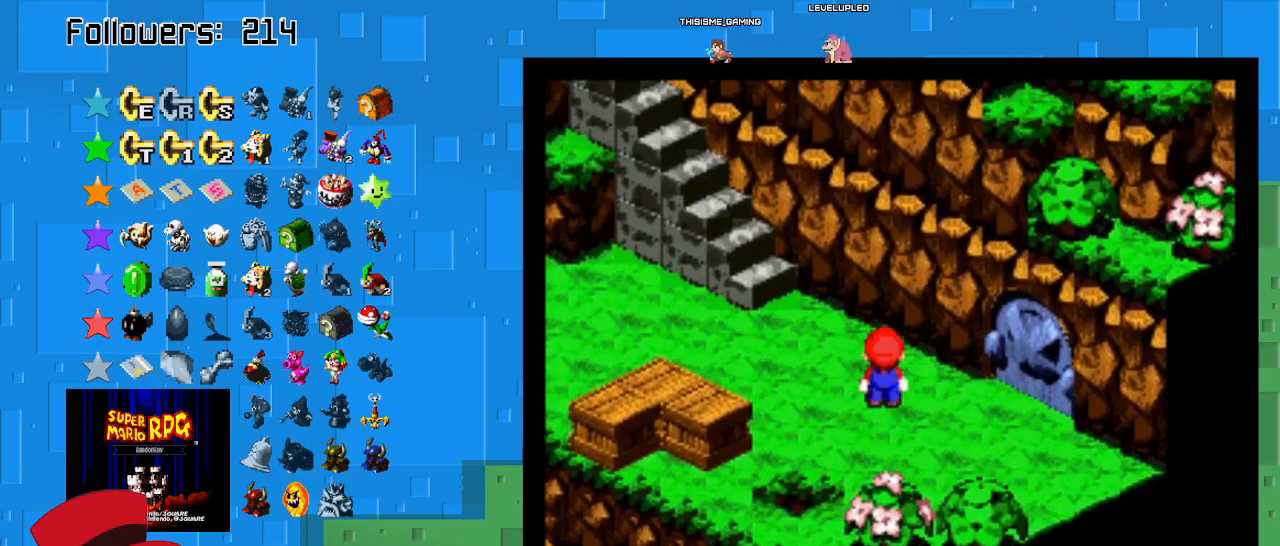
{"buttons": ["SQUARE"], "left_stick": "down", "right_stick": "center", "events": [[133, "left_stick", "up"], [367, "left_stick", "center"], [433, "left_stick", "down"]]}
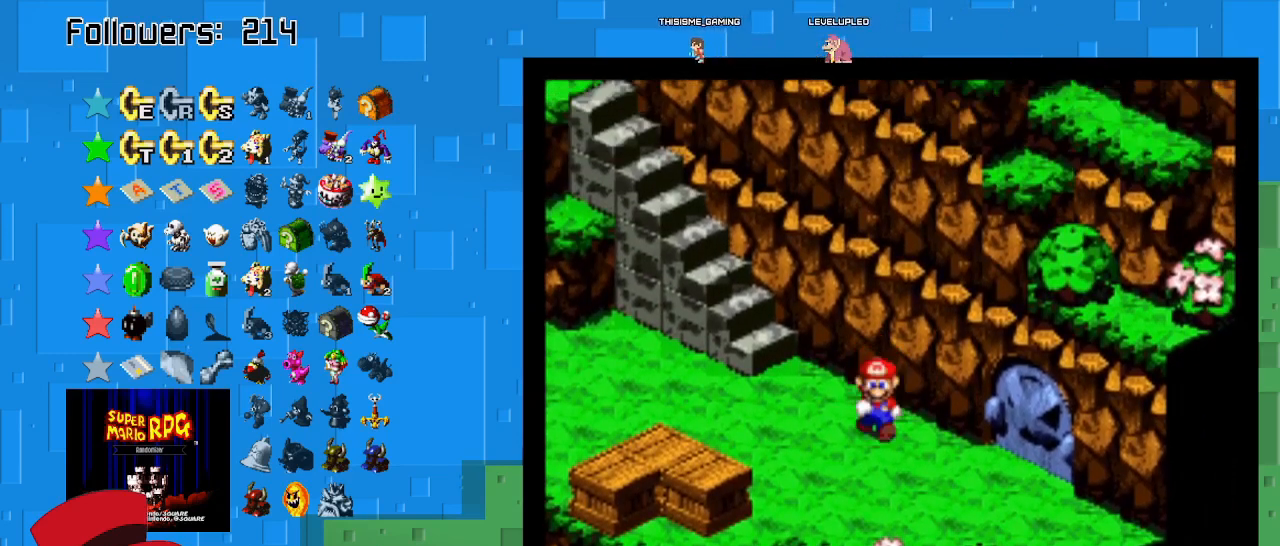
{"buttons": ["CROSS", "SQUARE"], "left_stick": "down", "right_stick": "center", "events": [[467, "CROSS", "down"]]}
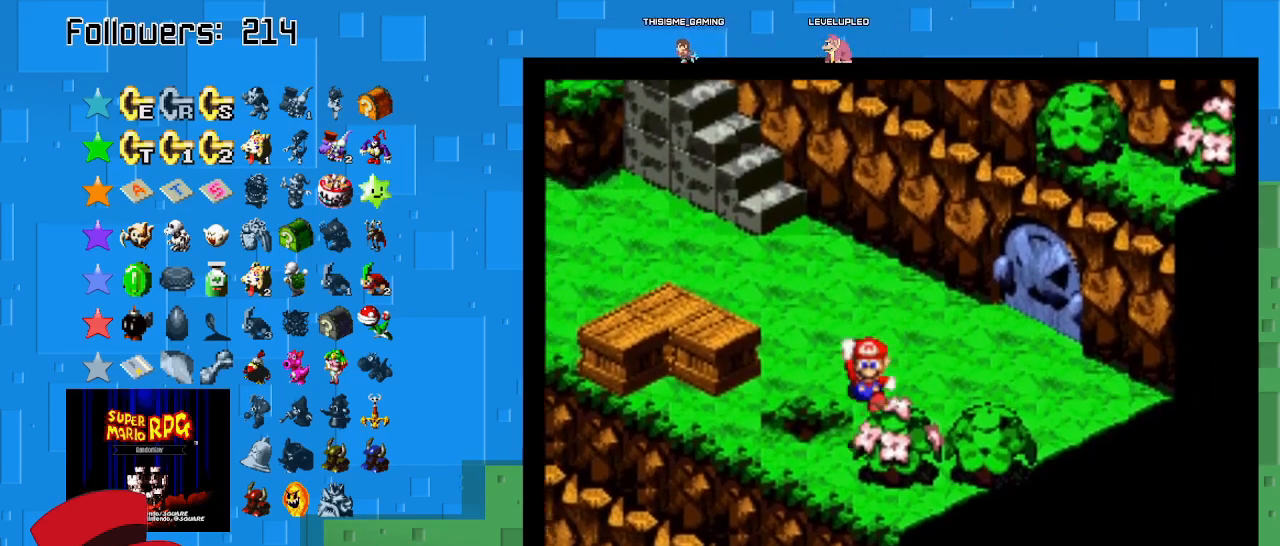
{"buttons": ["SQUARE"], "left_stick": "center", "right_stick": "center", "events": [[100, "CROSS", "up"], [267, "left_stick", "center"]]}
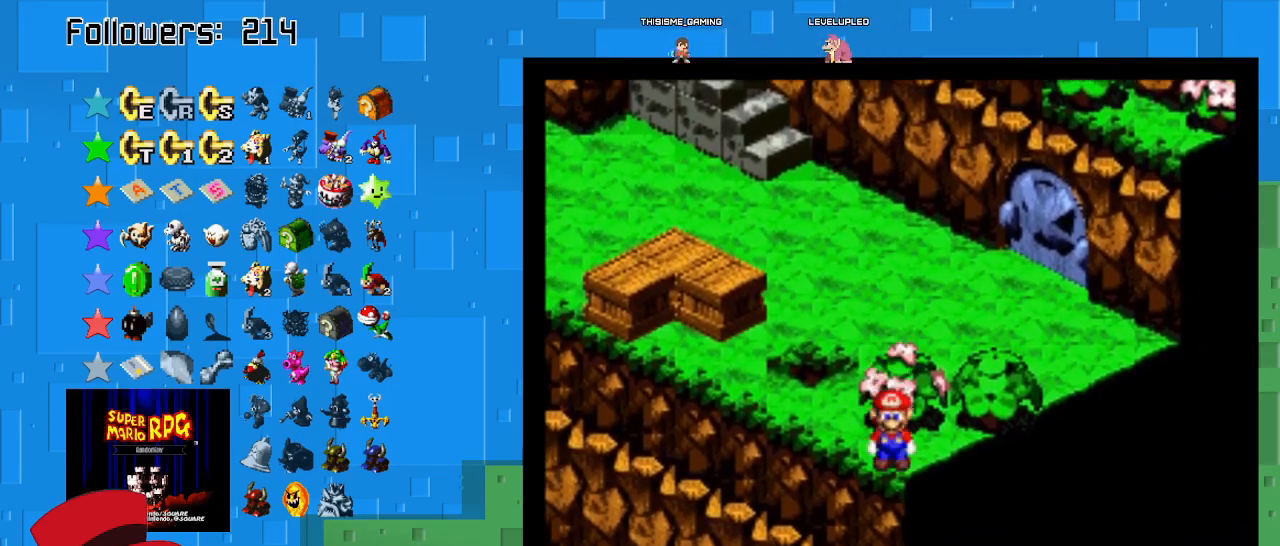
{"buttons": [], "left_stick": "center", "right_stick": "center", "events": [[200, "SQUARE", "up"], [200, "left_stick", "up-right"], [333, "left_stick", "center"]]}
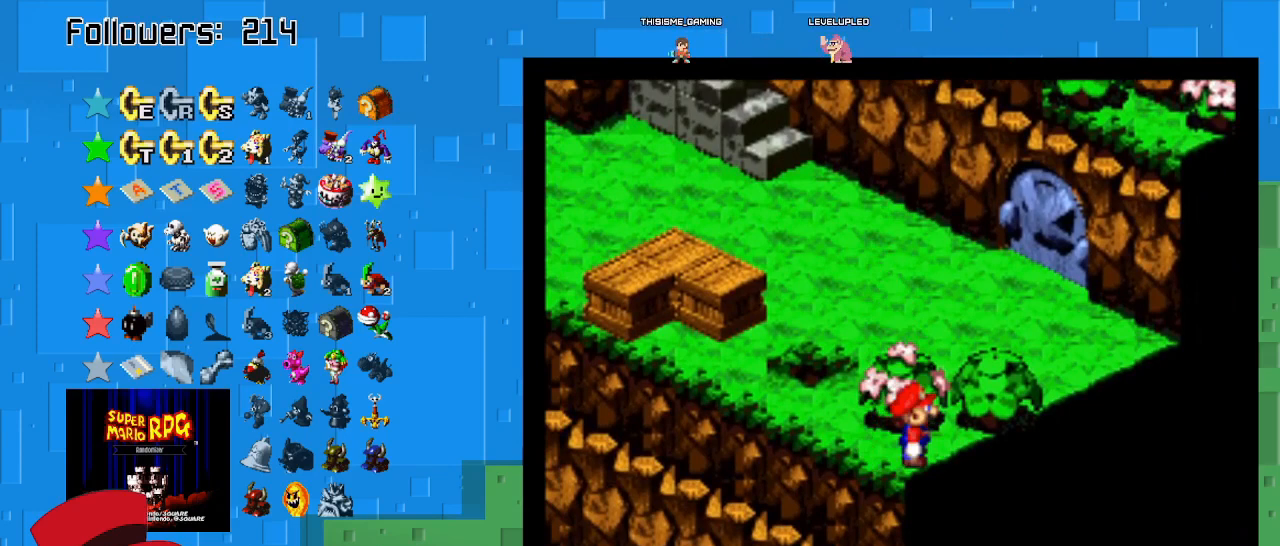
{"buttons": ["SQUARE"], "left_stick": "up-right", "right_stick": "center", "events": [[133, "SQUARE", "down"], [333, "left_stick", "up-right"]]}
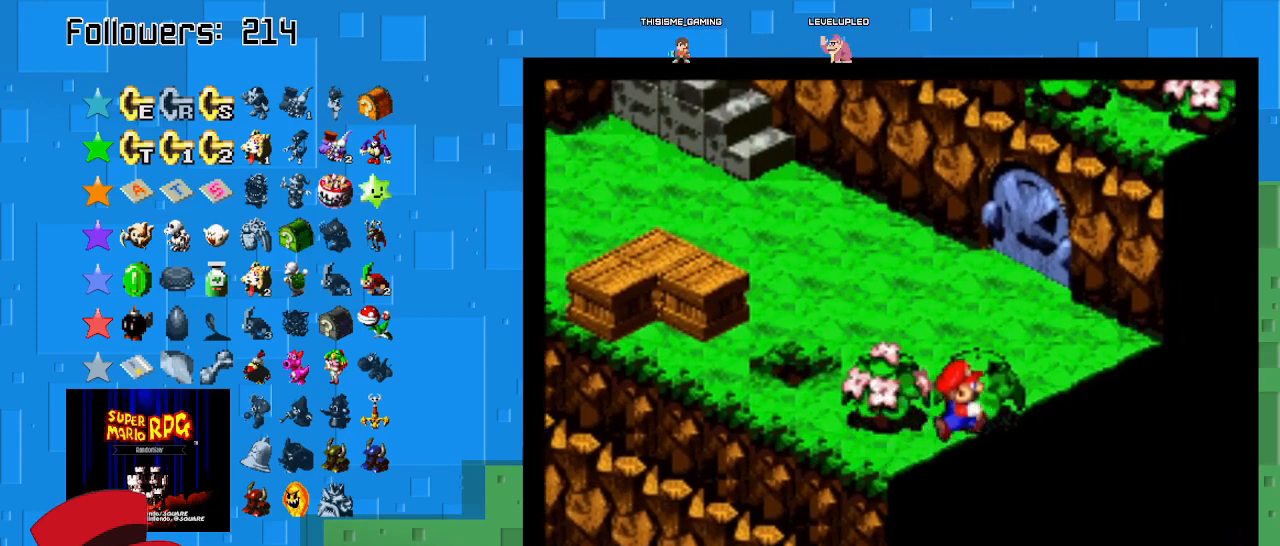
{"buttons": ["SQUARE"], "left_stick": "up-right", "right_stick": "center", "events": [[200, "CROSS", "down"], [267, "left_stick", "center"], [367, "CROSS", "up"], [400, "left_stick", "up-right"]]}
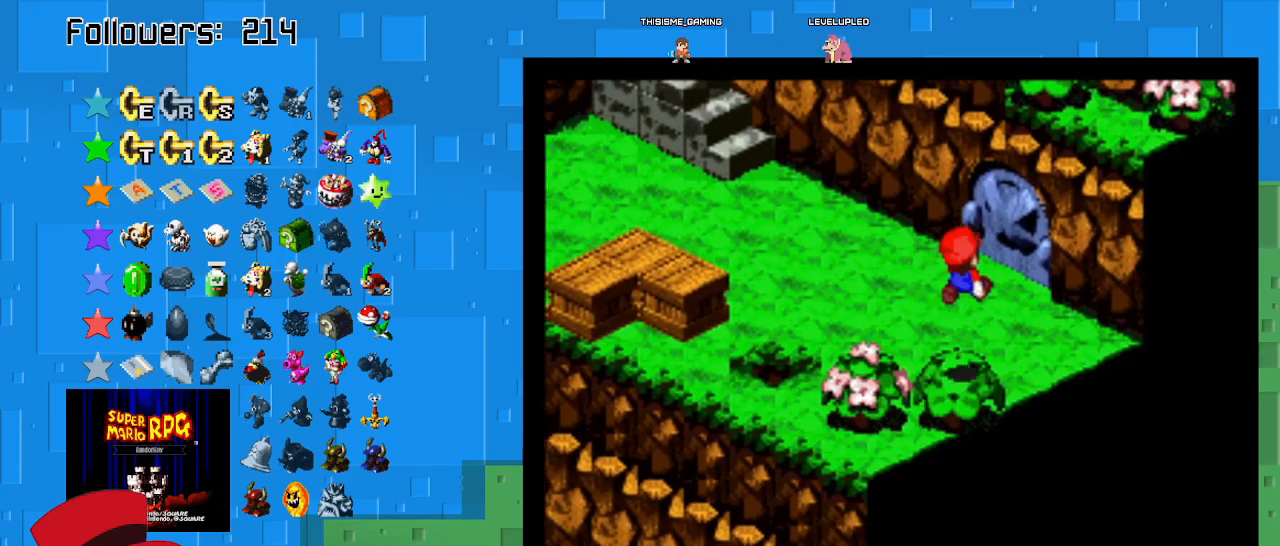
{"buttons": [], "left_stick": "center", "right_stick": "center", "events": [[267, "left_stick", "center"], [467, "SQUARE", "up"]]}
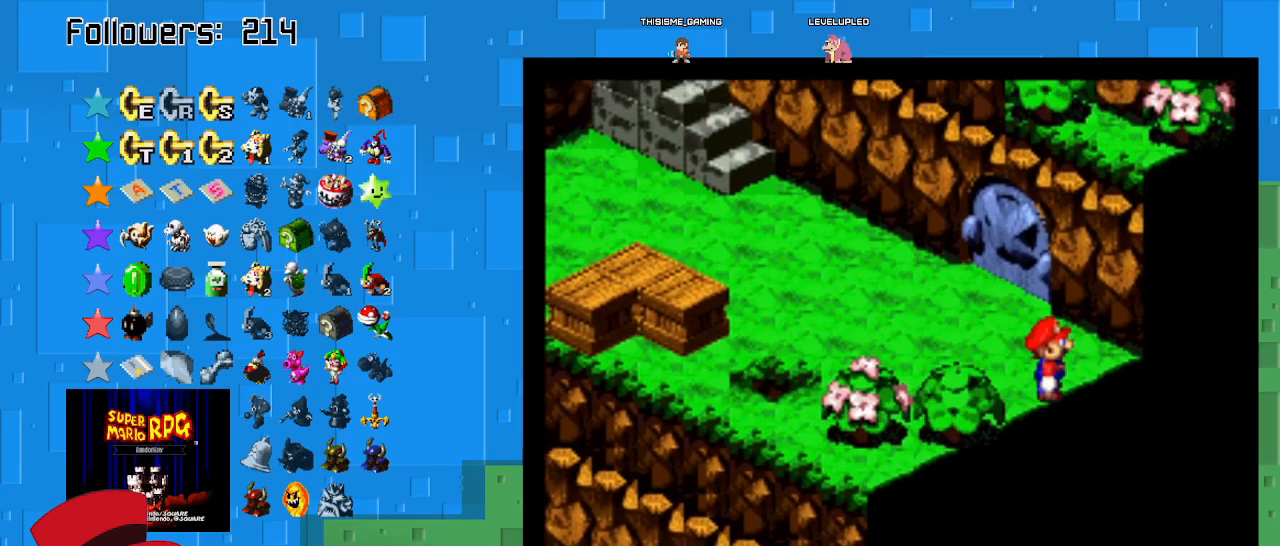
{"buttons": ["CROSS", "SQUARE"], "left_stick": "center", "right_stick": "center", "events": [[33, "left_stick", "down-left"], [133, "SQUARE", "down"], [433, "left_stick", "center"], [500, "CROSS", "down"]]}
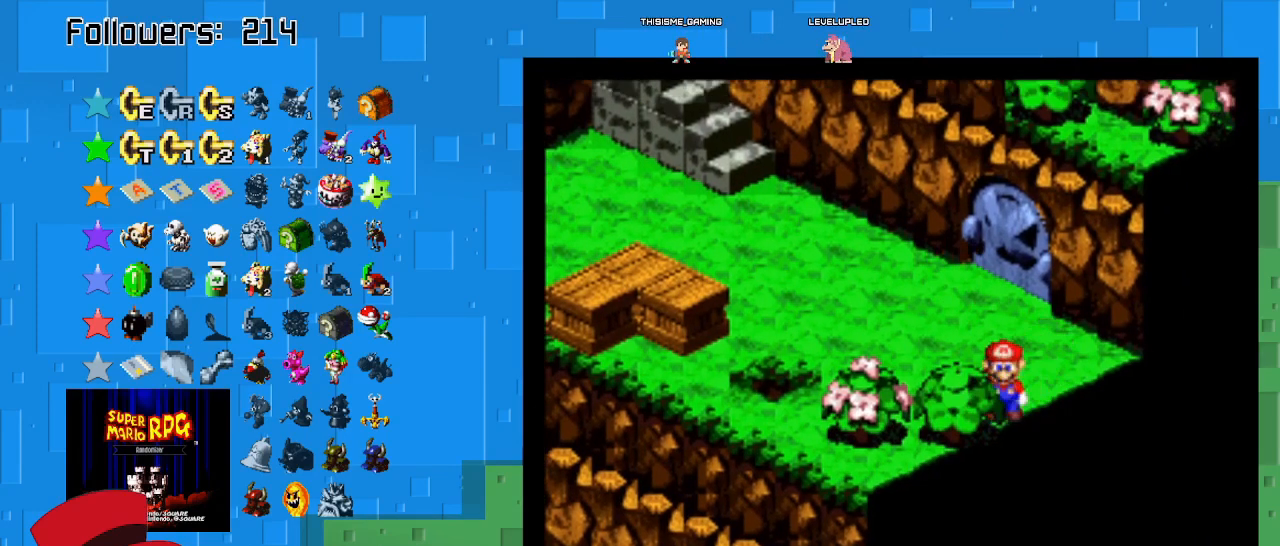
{"buttons": [], "left_stick": "center", "right_stick": "center", "events": [[267, "CROSS", "up"], [333, "SQUARE", "up"]]}